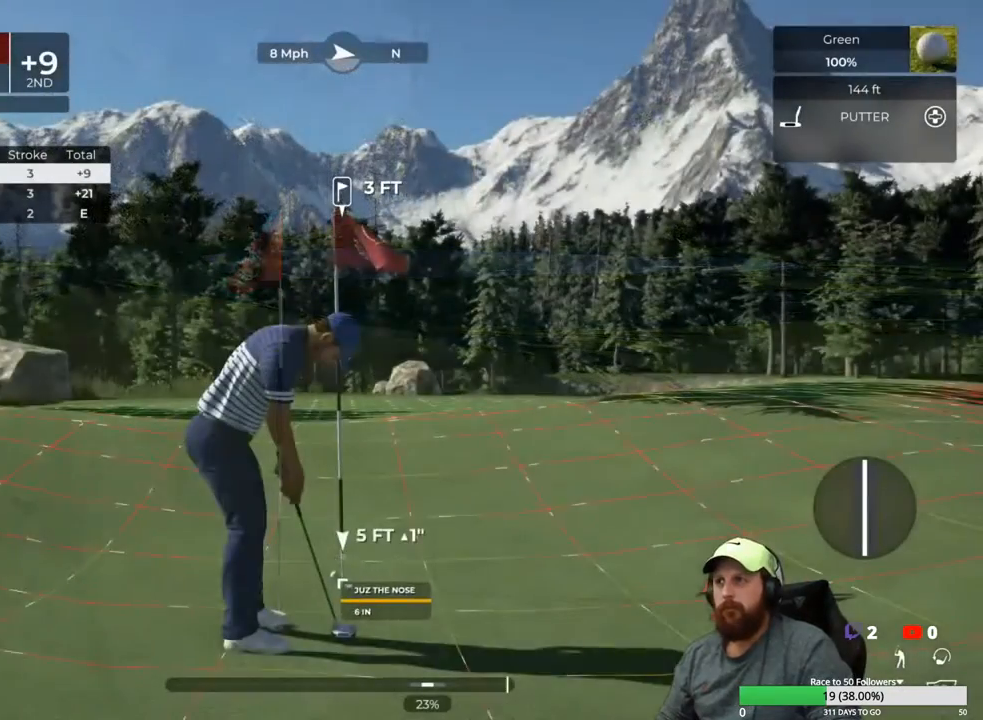
Gameplay with a controller (Xbox layout); each line is a JSON object with the inputs held at the frame after it. "events" lists button and stick changes between this image and that frame as [ms after this image, input, new state], when the widget could be followed in between.
{"buttons": [], "left_stick": "center", "right_stick": "left", "events": [[367, "right_stick", "left"]]}
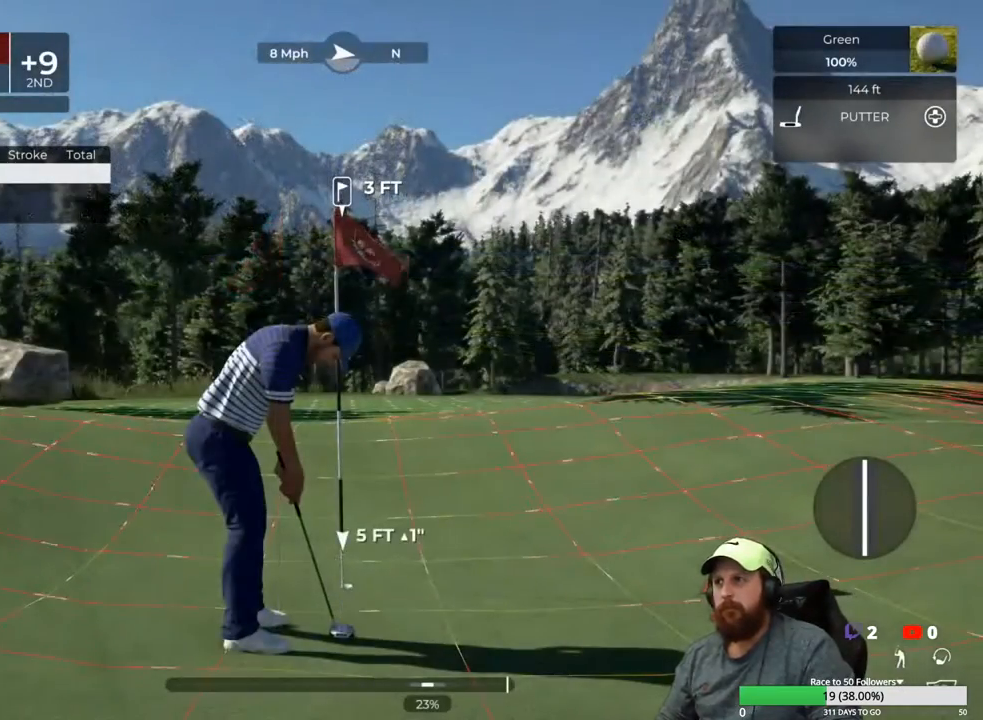
{"buttons": [], "left_stick": "center", "right_stick": "center", "events": [[417, "right_stick", "center"]]}
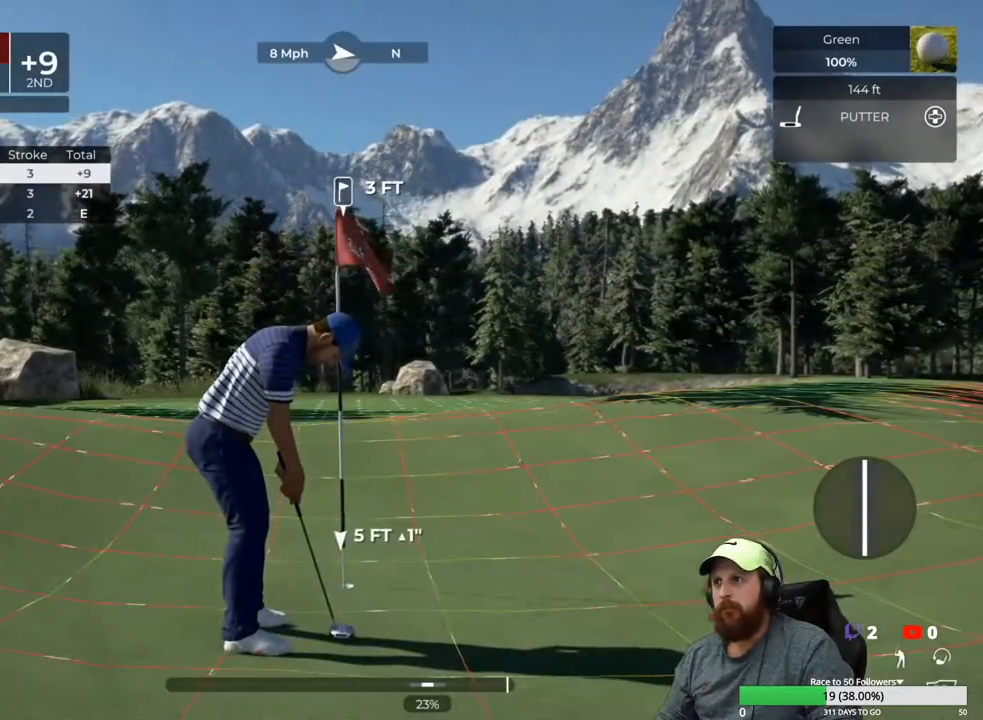
{"buttons": [], "left_stick": "center", "right_stick": "center", "events": []}
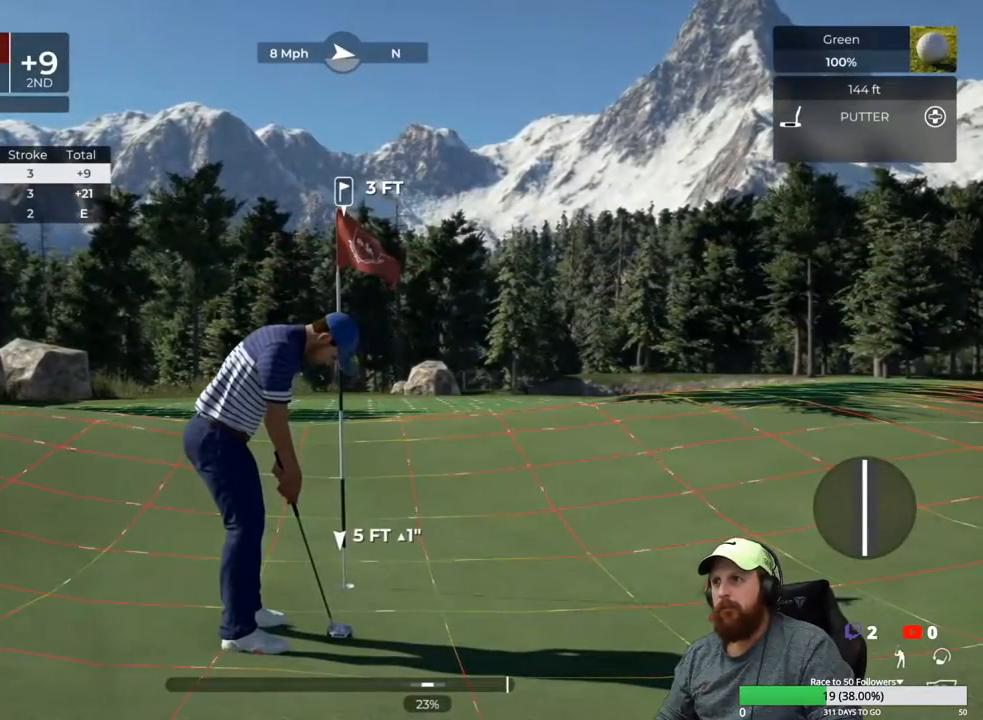
{"buttons": [], "left_stick": "up", "right_stick": "center", "events": [[33, "left_stick", "down"], [500, "left_stick", "up"]]}
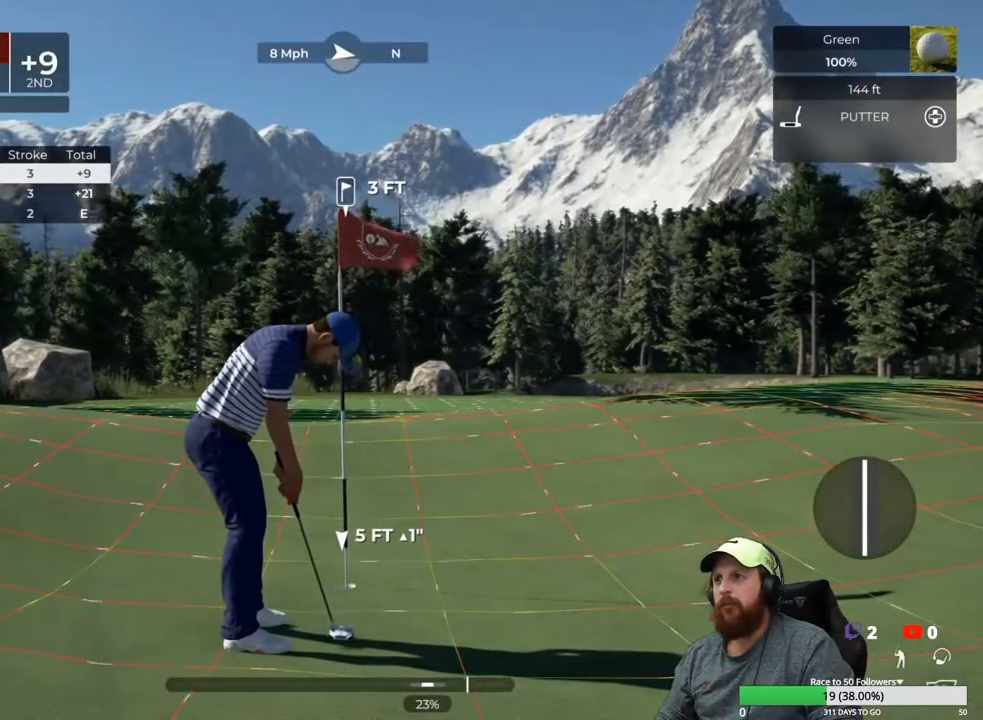
{"buttons": [], "left_stick": "center", "right_stick": "center", "events": [[50, "left_stick", "center"]]}
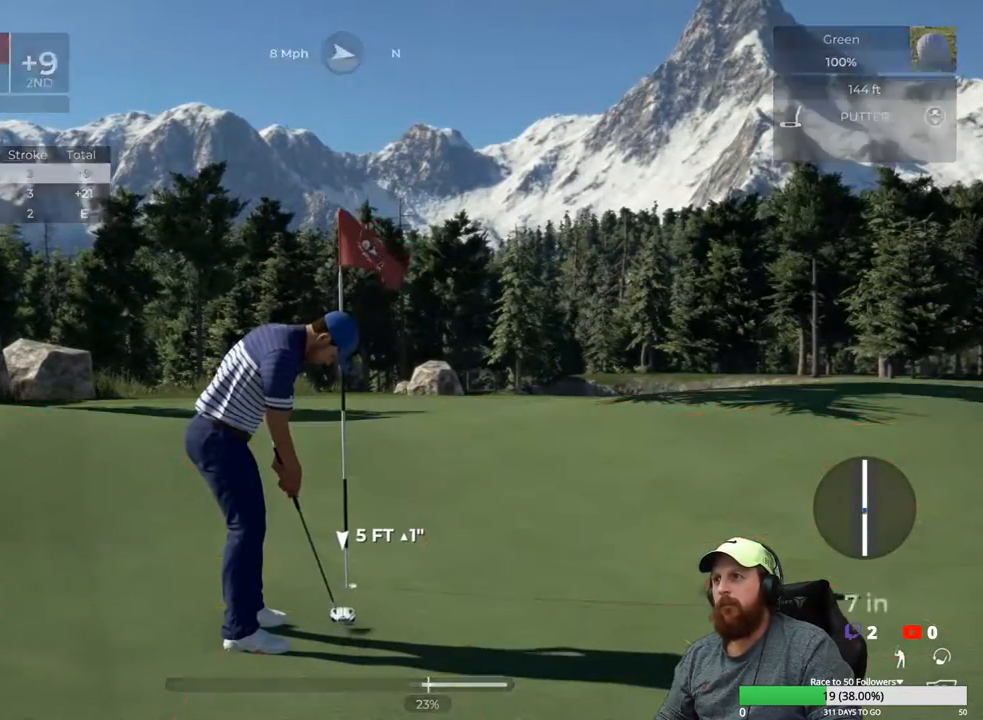
{"buttons": [], "left_stick": "center", "right_stick": "center", "events": []}
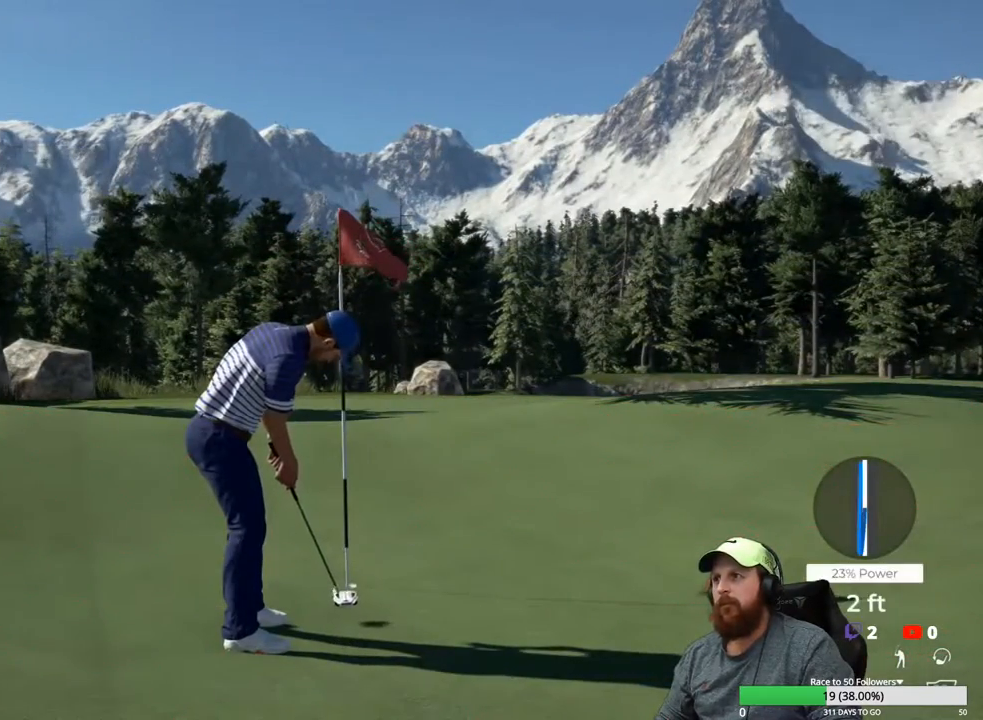
{"buttons": ["Y"], "left_stick": "center", "right_stick": "center", "events": [[400, "Y", "down"]]}
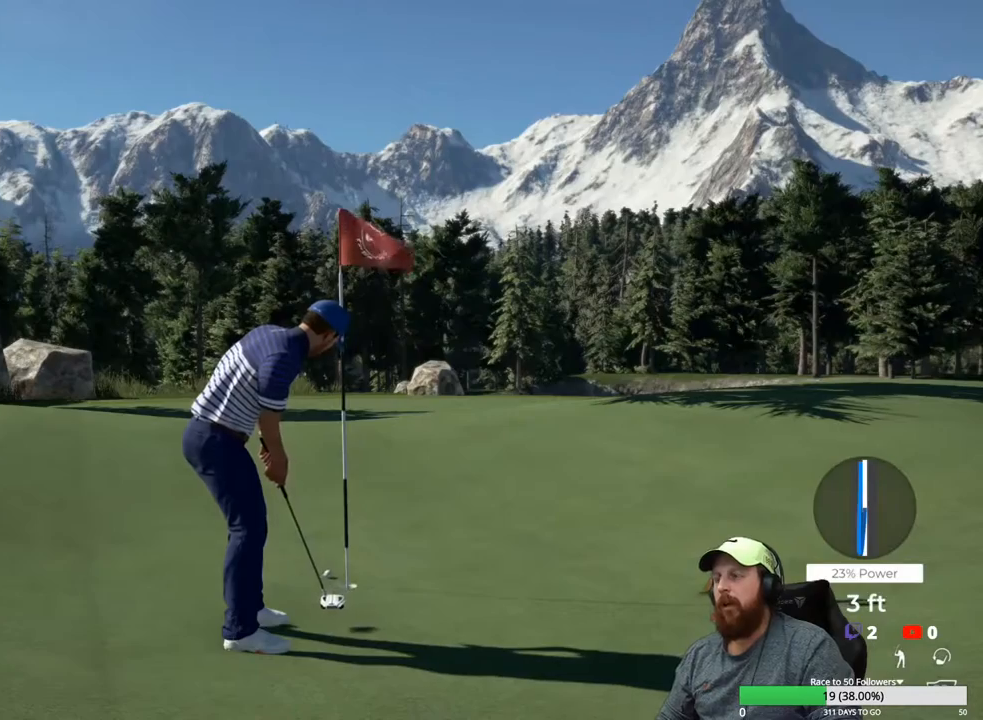
{"buttons": ["Y"], "left_stick": "center", "right_stick": "center", "events": []}
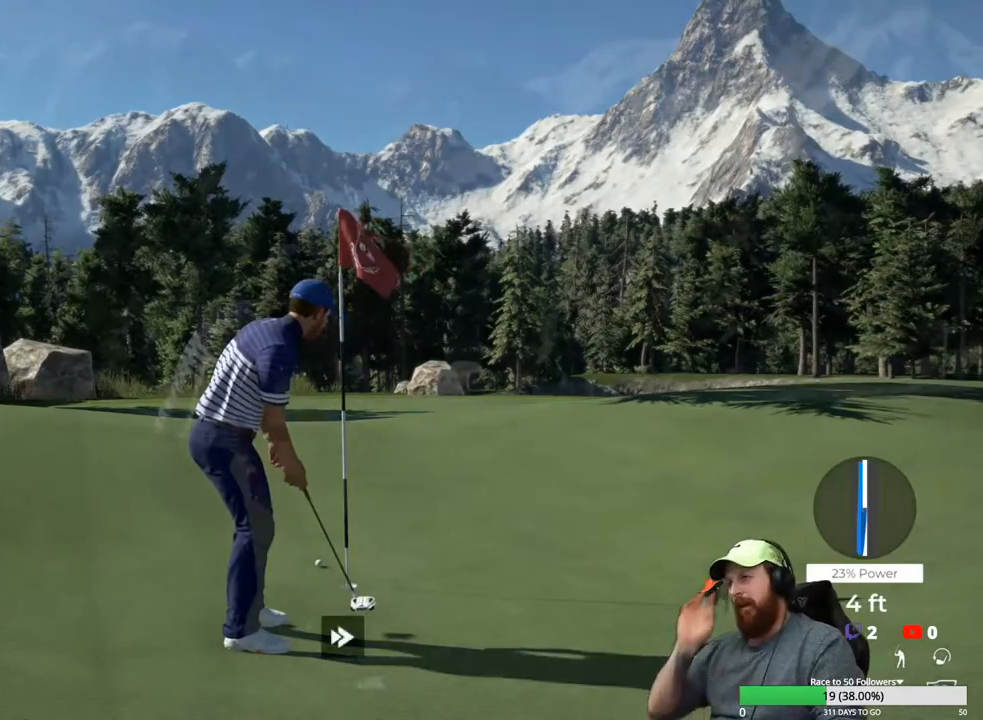
{"buttons": ["Y"], "left_stick": "center", "right_stick": "center", "events": []}
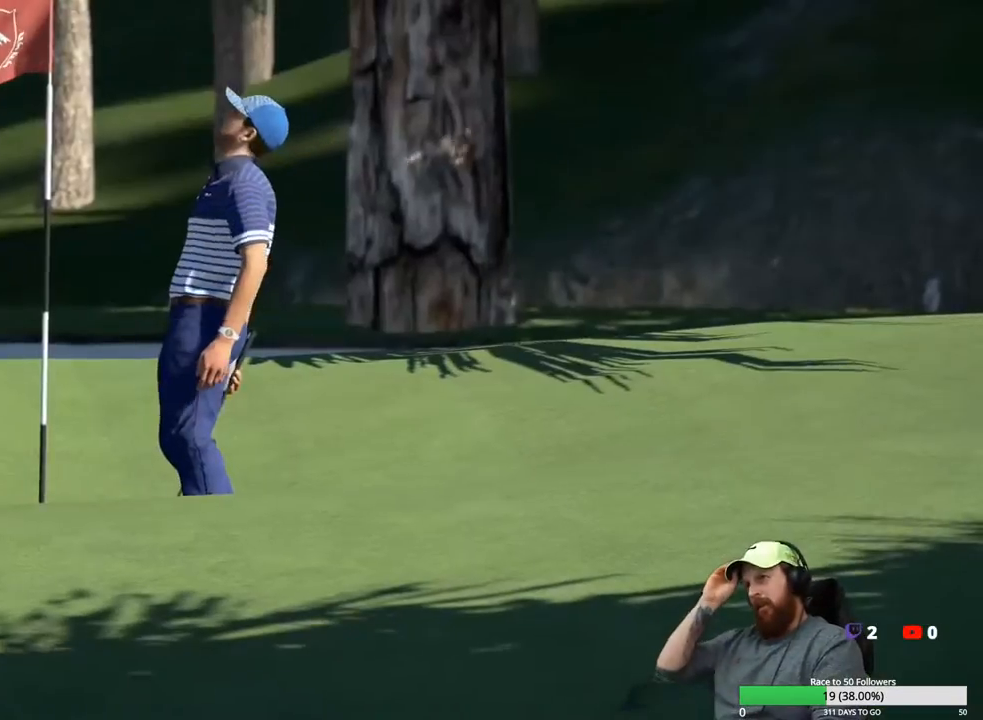
{"buttons": [], "left_stick": "center", "right_stick": "center", "events": [[33, "Y", "up"], [133, "A", "down"], [250, "A", "up"]]}
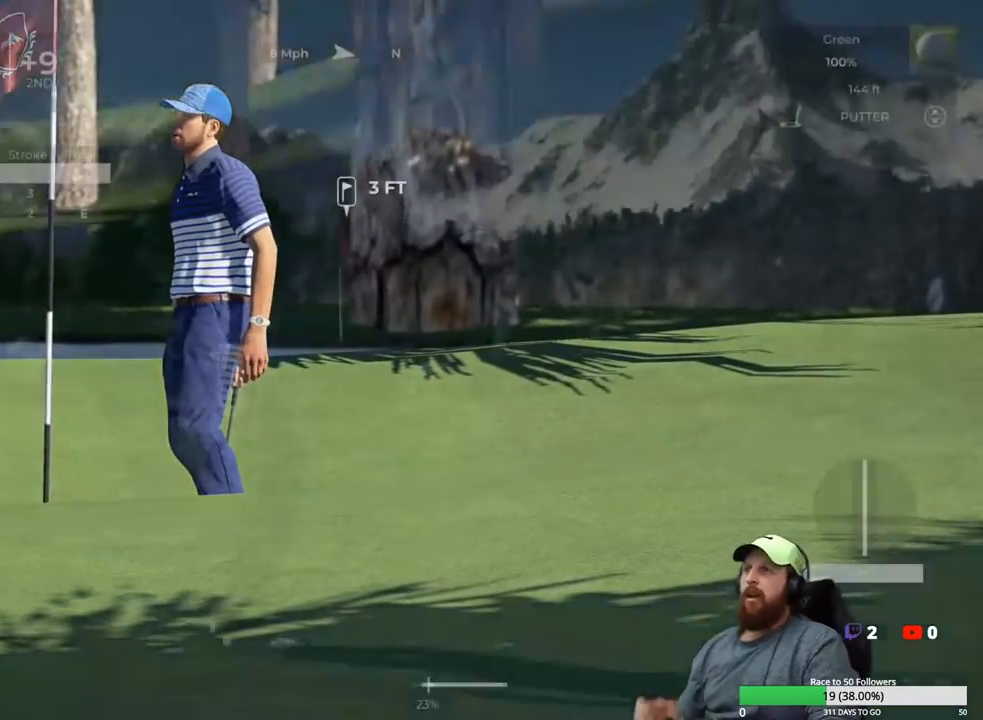
{"buttons": [], "left_stick": "center", "right_stick": "center", "events": [[383, "A", "down"], [450, "A", "up"]]}
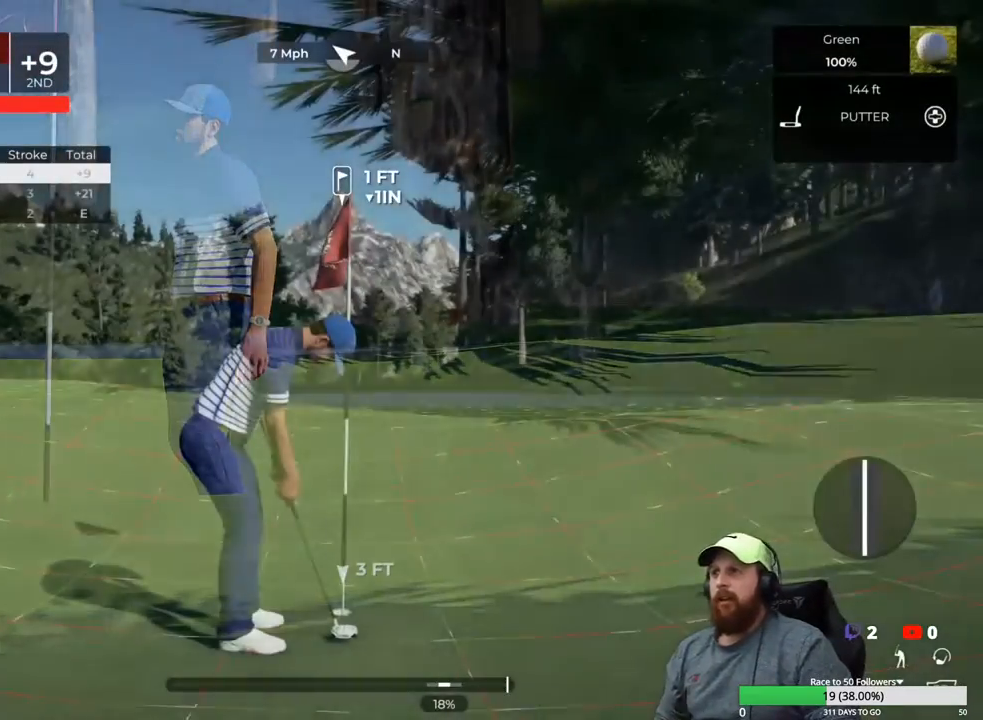
{"buttons": [], "left_stick": "center", "right_stick": "left", "events": [[217, "right_stick", "left"]]}
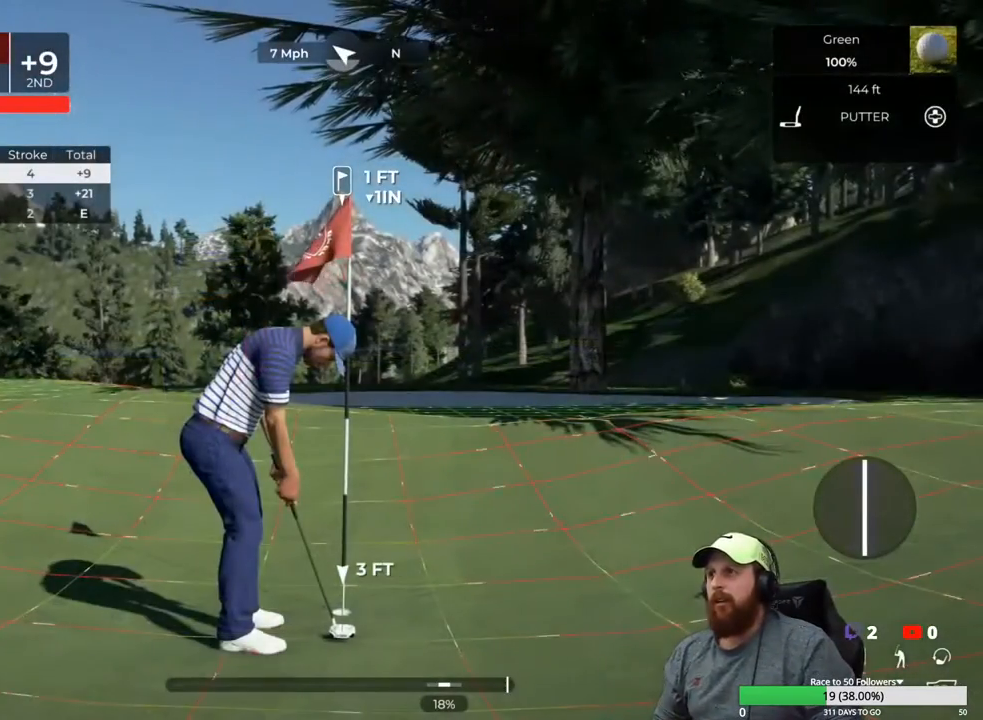
{"buttons": [], "left_stick": "center", "right_stick": "center", "events": [[250, "right_stick", "center"]]}
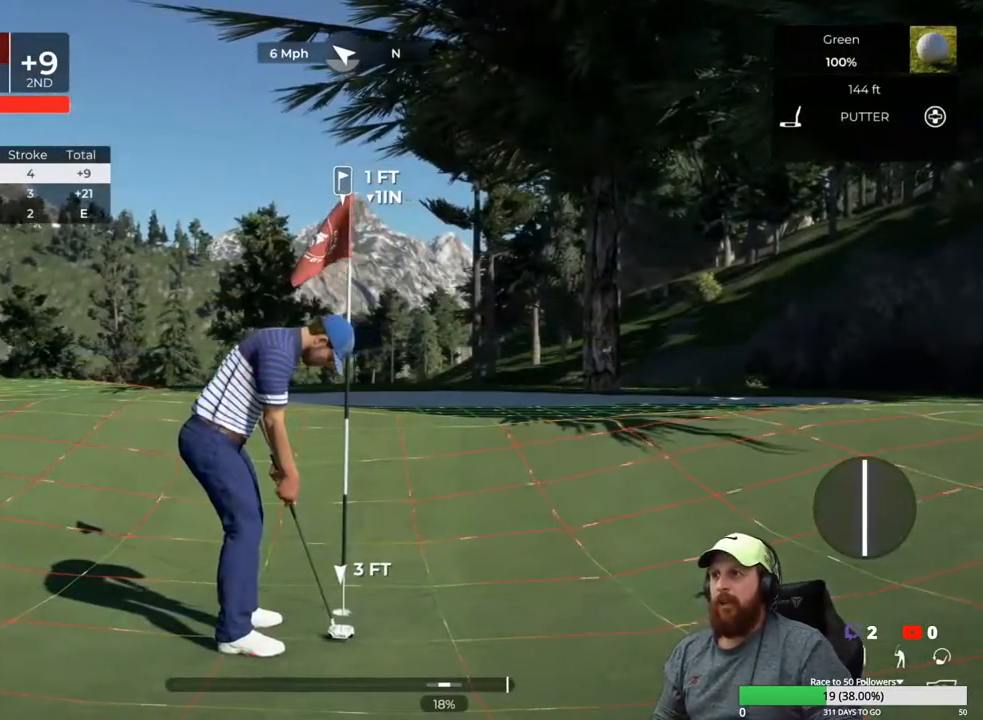
{"buttons": [], "left_stick": "down", "right_stick": "center", "events": [[250, "left_stick", "down"]]}
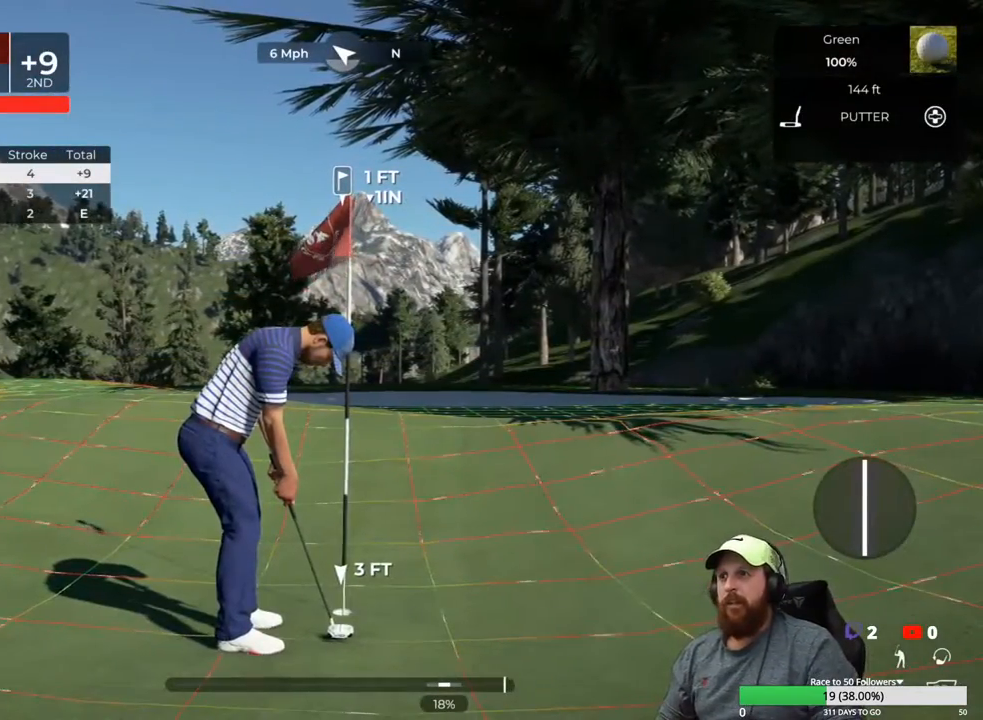
{"buttons": [], "left_stick": "center", "right_stick": "center", "events": [[233, "left_stick", "center"]]}
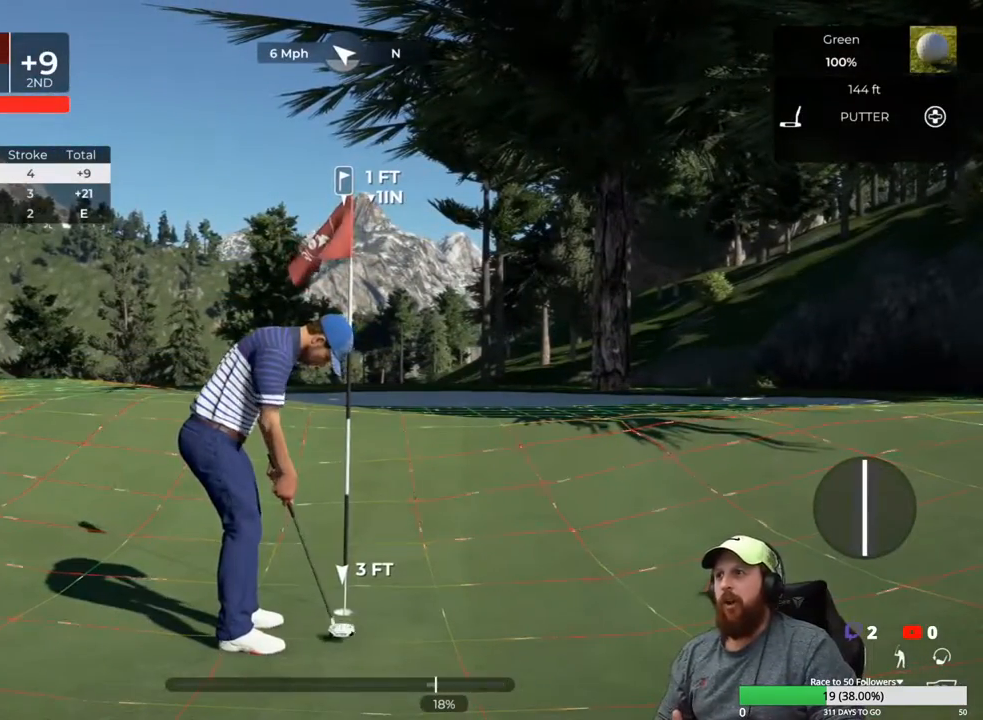
{"buttons": [], "left_stick": "center", "right_stick": "center", "events": []}
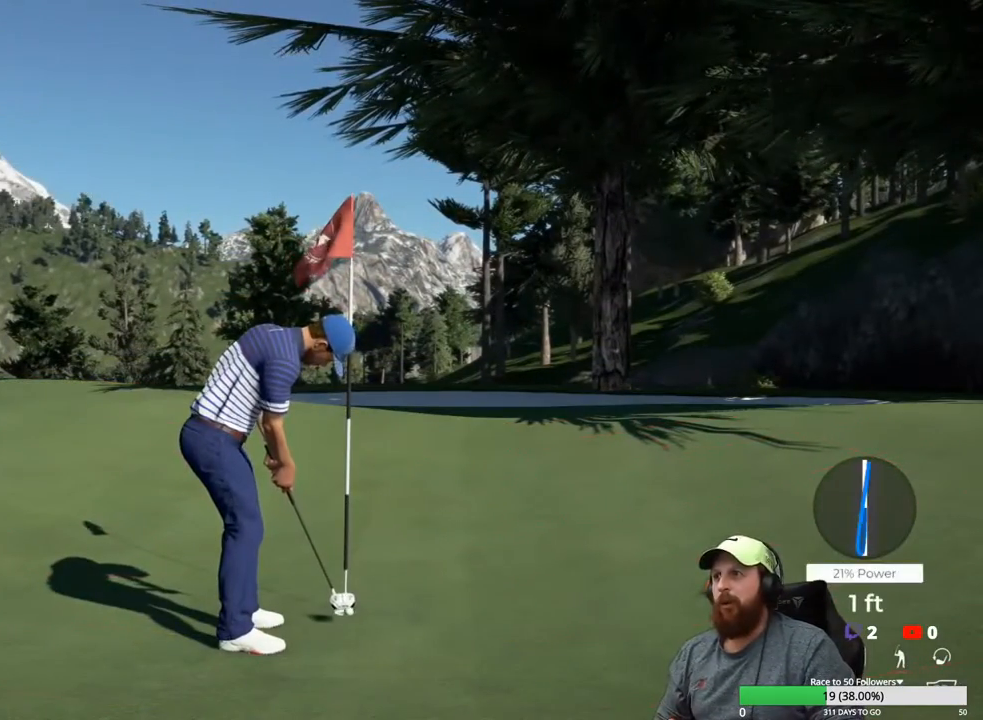
{"buttons": [], "left_stick": "center", "right_stick": "center", "events": []}
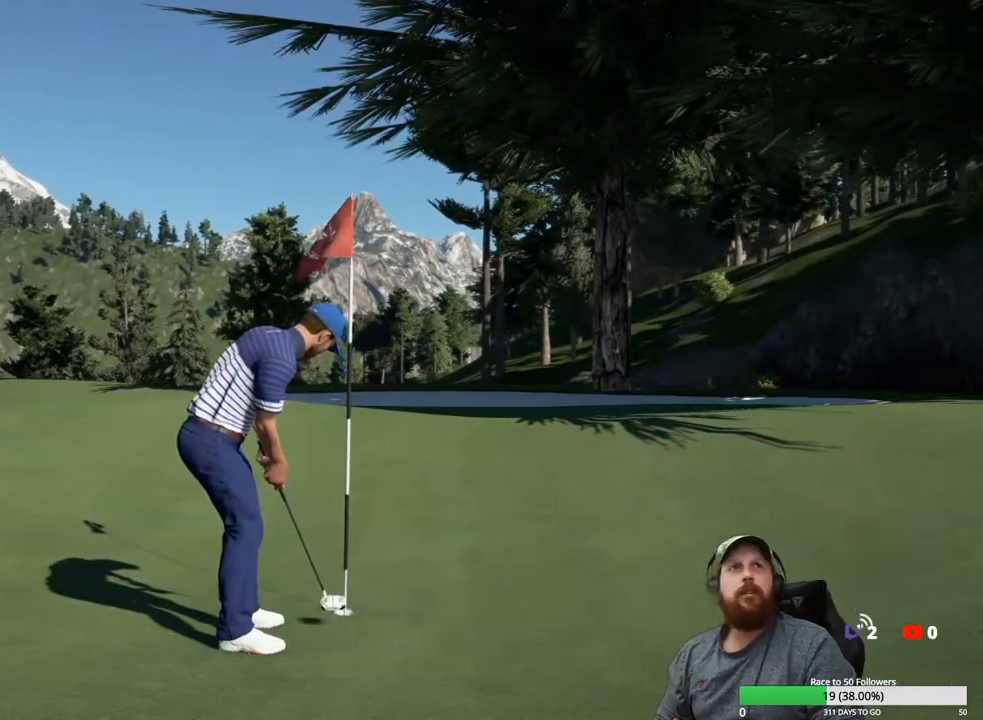
{"buttons": [], "left_stick": "center", "right_stick": "center", "events": []}
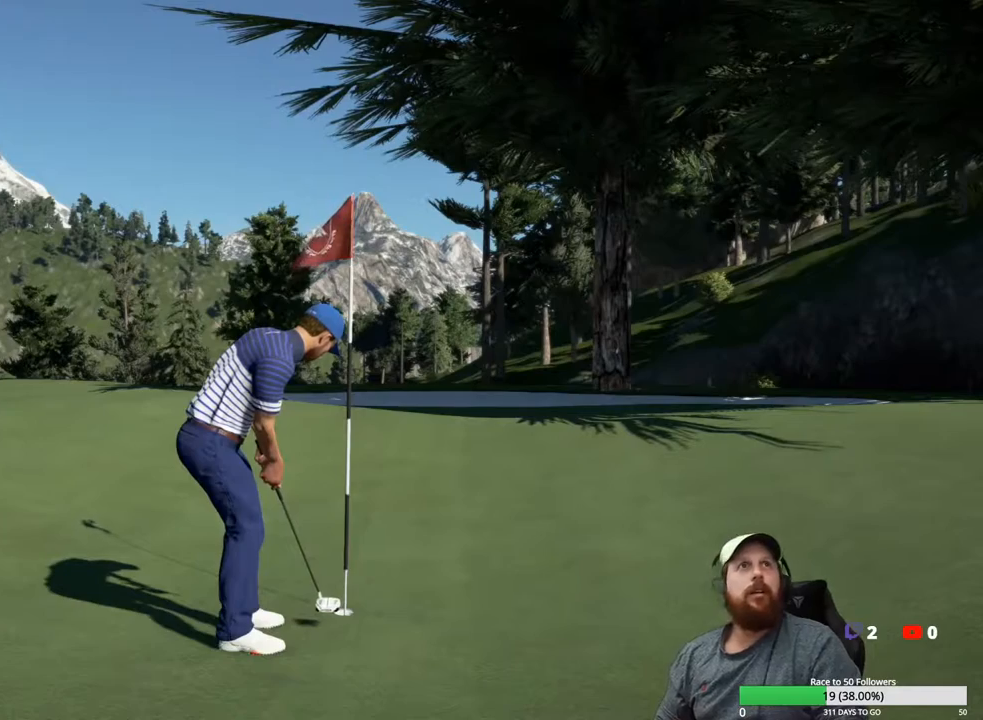
{"buttons": [], "left_stick": "center", "right_stick": "center", "events": []}
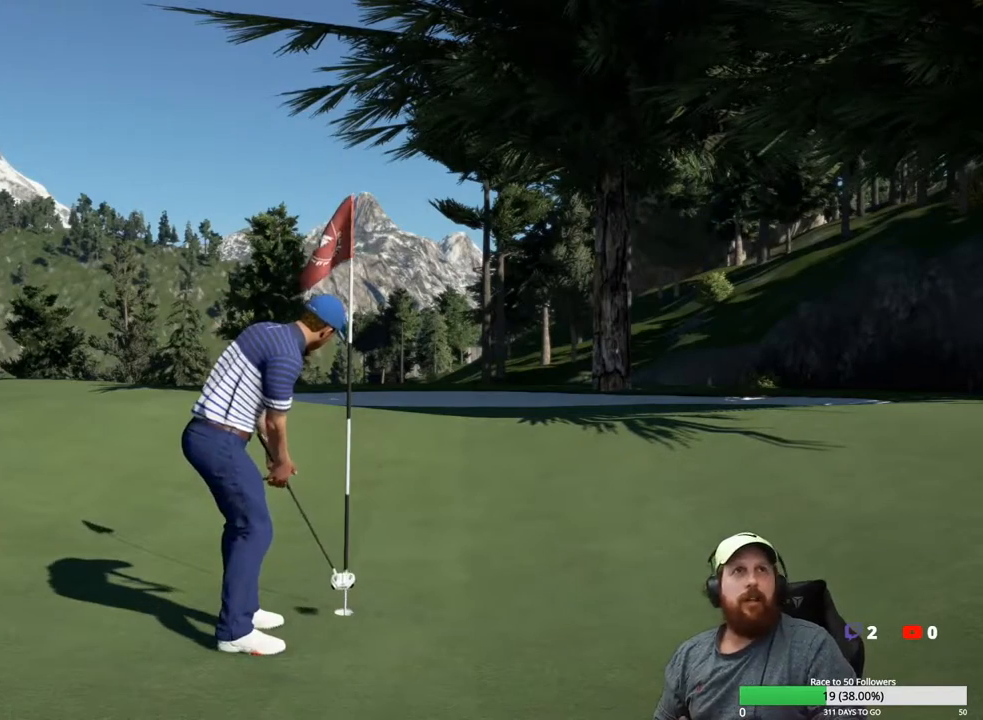
{"buttons": [], "left_stick": "center", "right_stick": "center", "events": []}
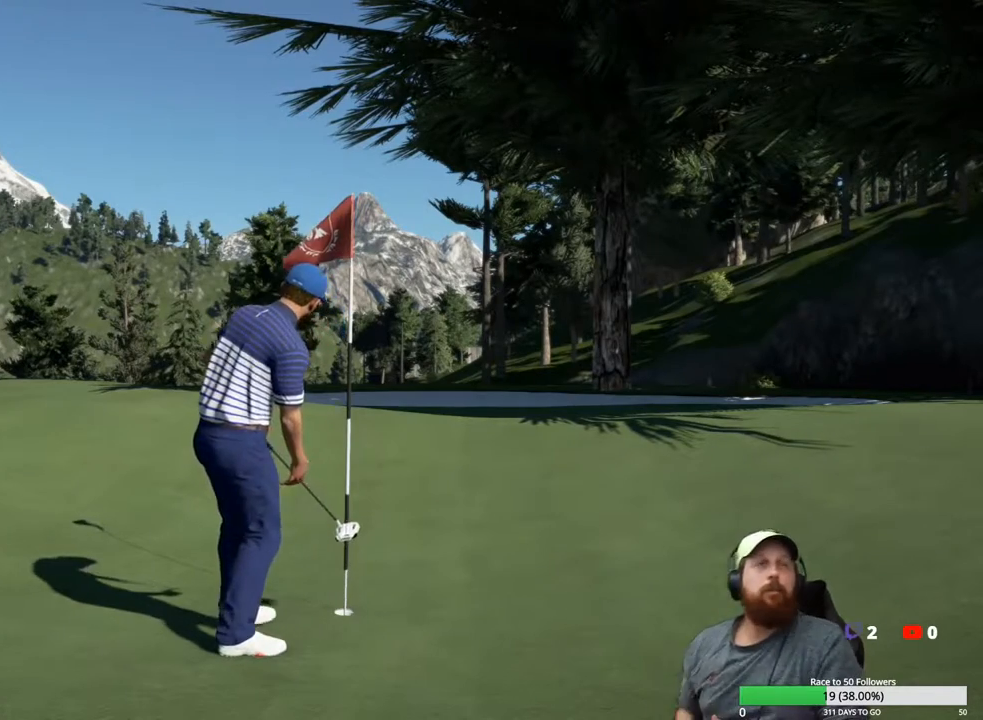
{"buttons": [], "left_stick": "center", "right_stick": "center", "events": []}
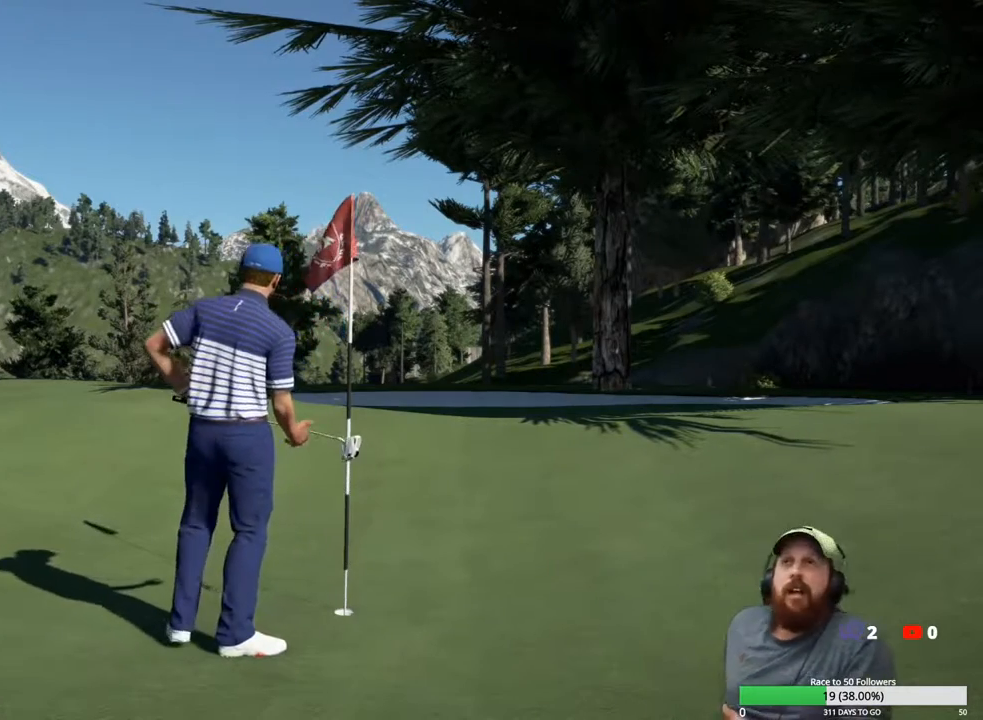
{"buttons": [], "left_stick": "center", "right_stick": "center", "events": []}
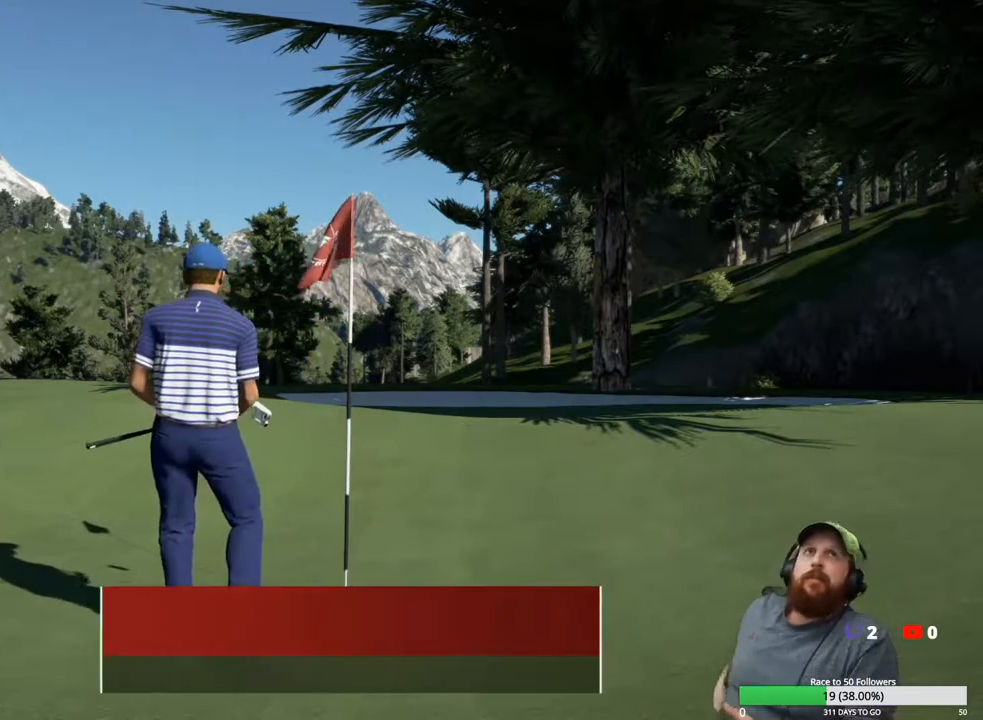
{"buttons": [], "left_stick": "center", "right_stick": "center", "events": []}
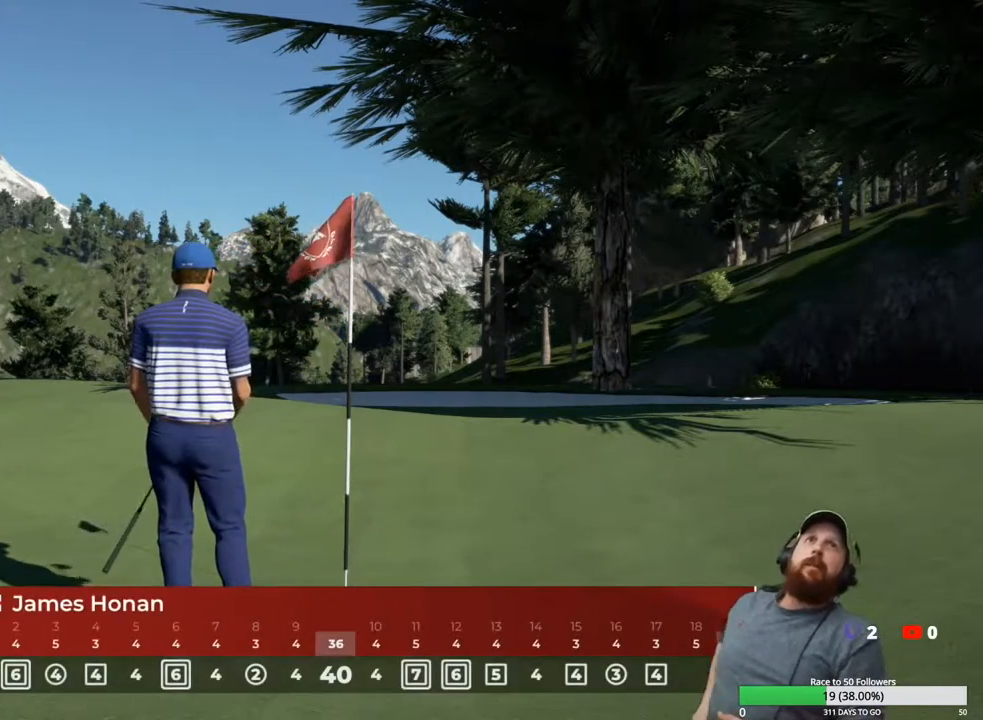
{"buttons": [], "left_stick": "center", "right_stick": "center", "events": []}
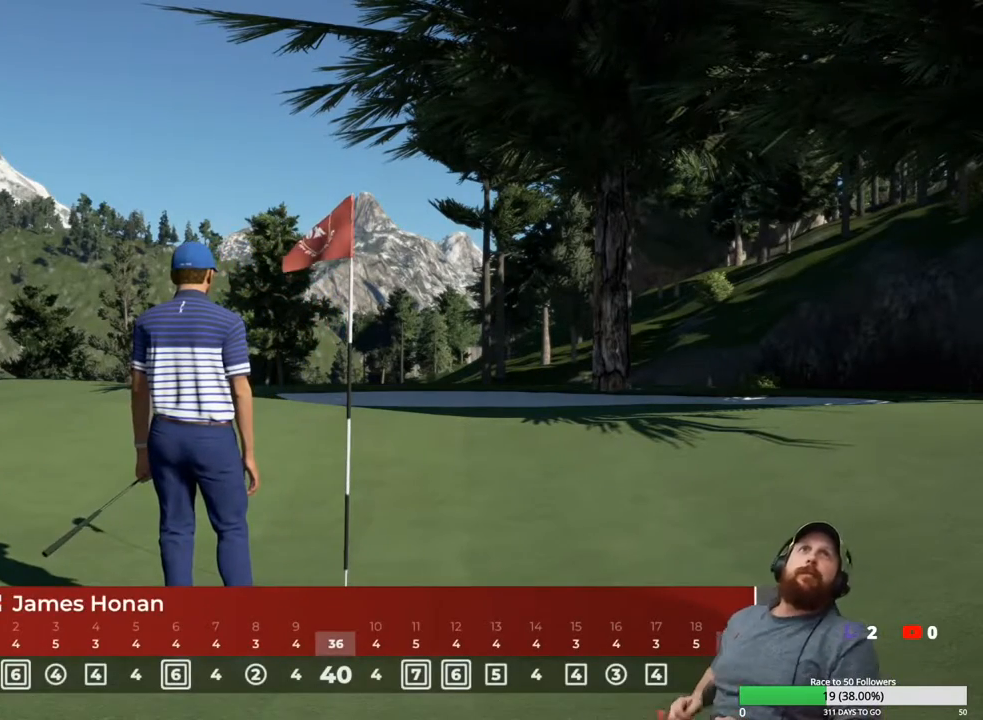
{"buttons": [], "left_stick": "center", "right_stick": "center", "events": [[350, "A", "down"], [483, "A", "up"]]}
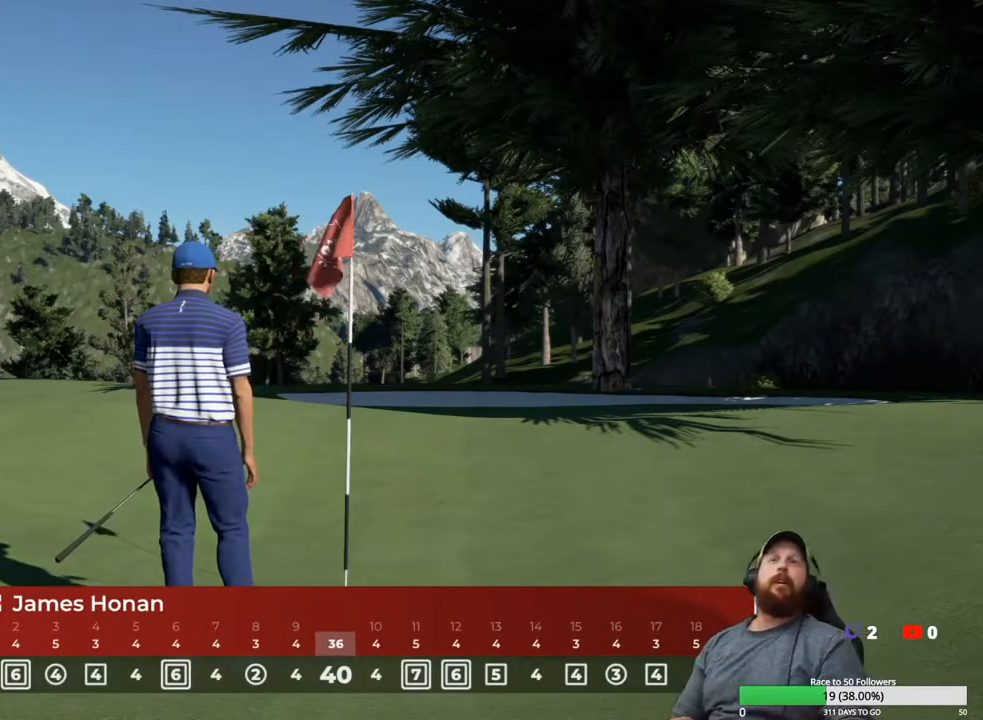
{"buttons": [], "left_stick": "center", "right_stick": "center", "events": []}
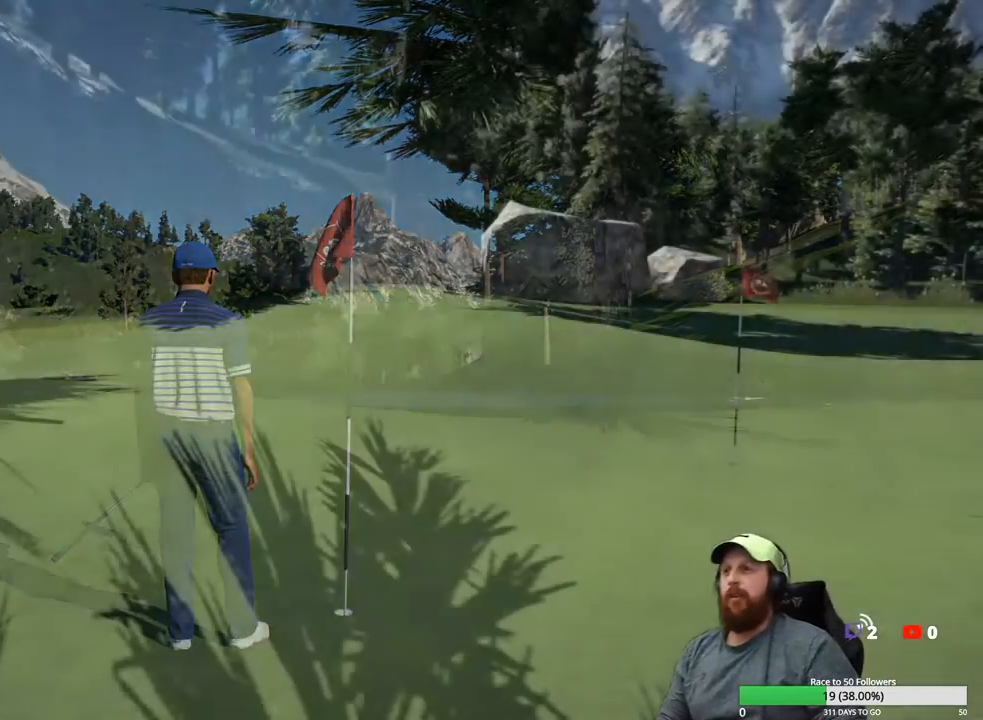
{"buttons": [], "left_stick": "center", "right_stick": "center", "events": [[333, "A", "down"], [450, "A", "up"]]}
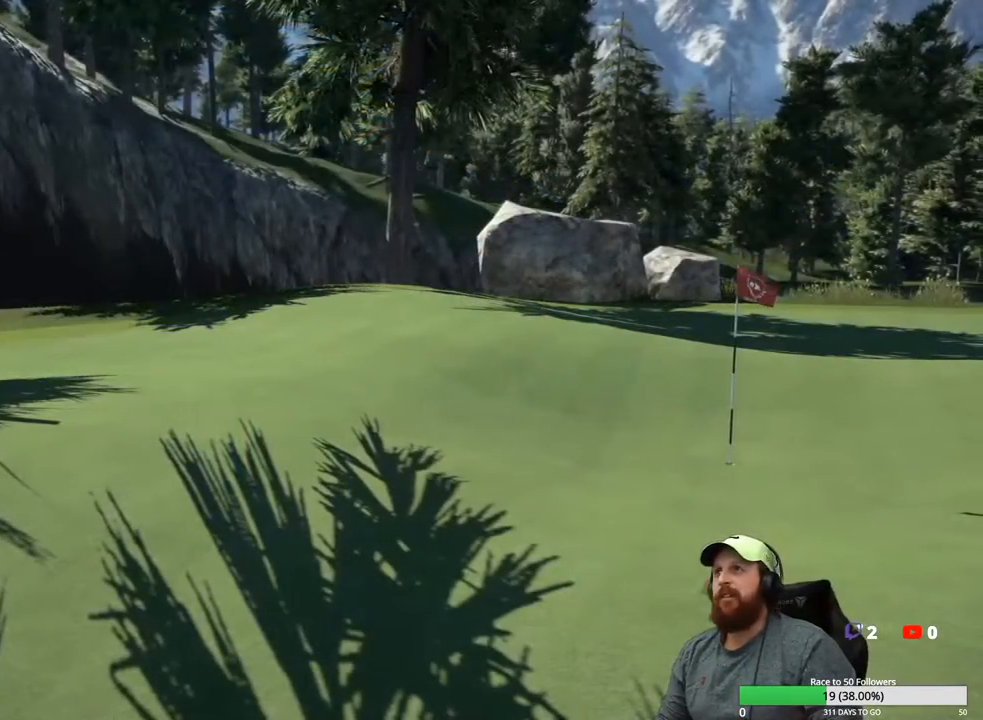
{"buttons": [], "left_stick": "center", "right_stick": "center", "events": []}
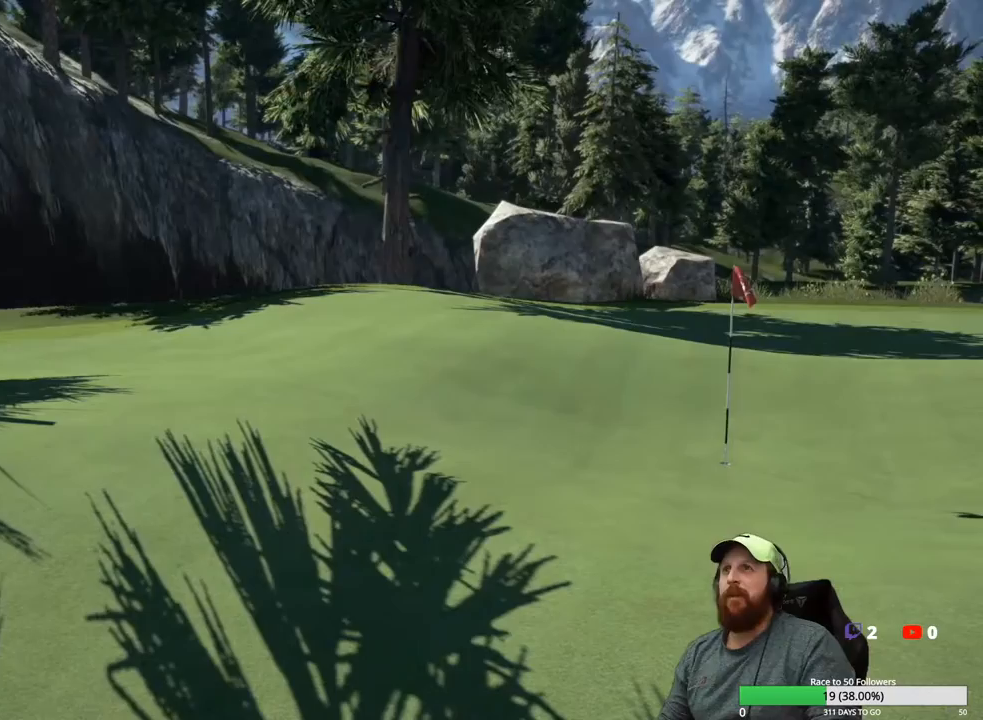
{"buttons": ["A"], "left_stick": "center", "right_stick": "center", "events": [[400, "A", "down"]]}
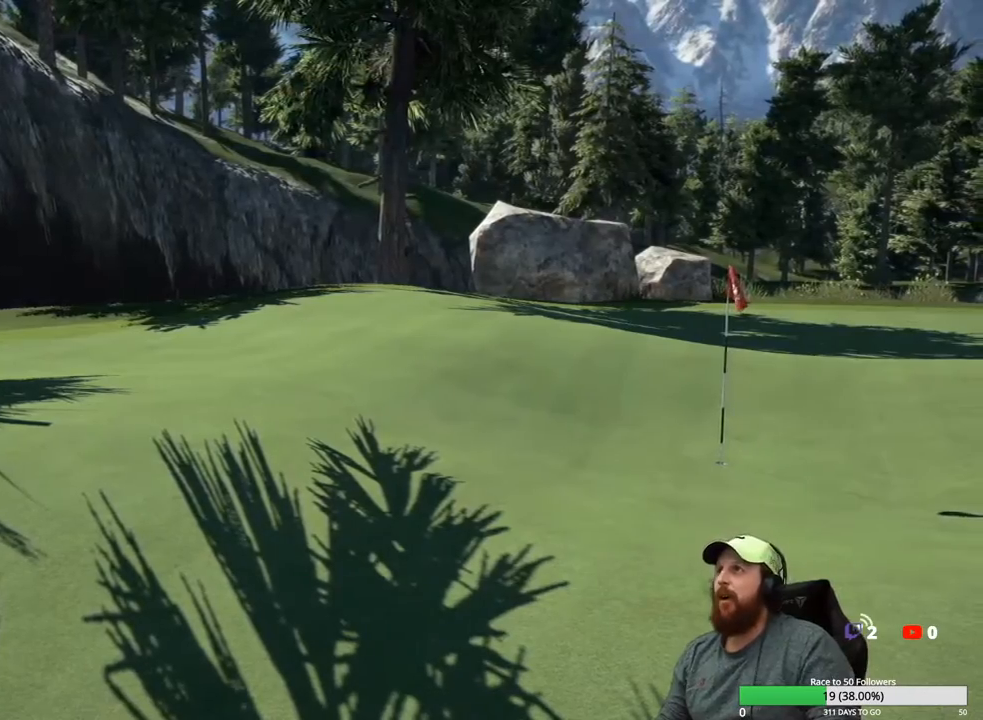
{"buttons": [], "left_stick": "center", "right_stick": "center", "events": [[33, "A", "up"]]}